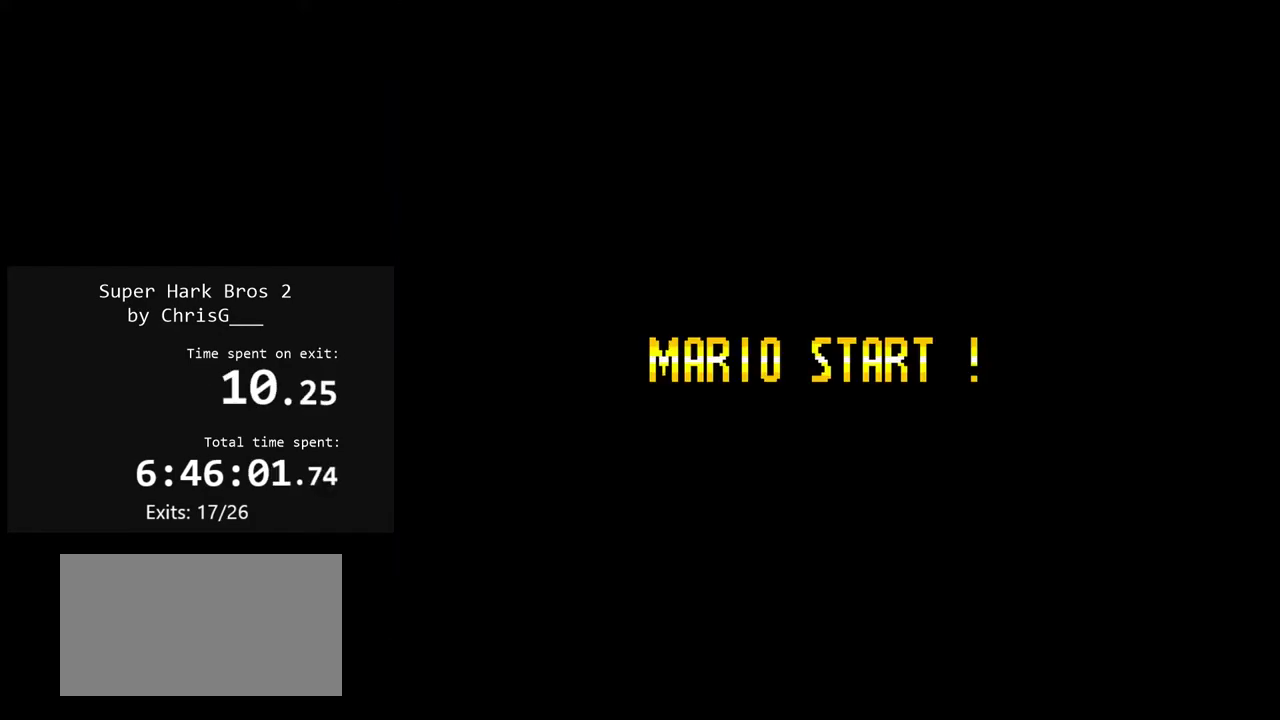
Gameplay with a controller (Nintendo layout); each line is a JSON object with the inputs held at the frame after it. "events" lists button and stick changes between this image and that frame as [ms after this image, input, new state], when the widget could be followed in between. Not read: L3 R3 left_stick.
{"buttons": ["Y"], "events": []}
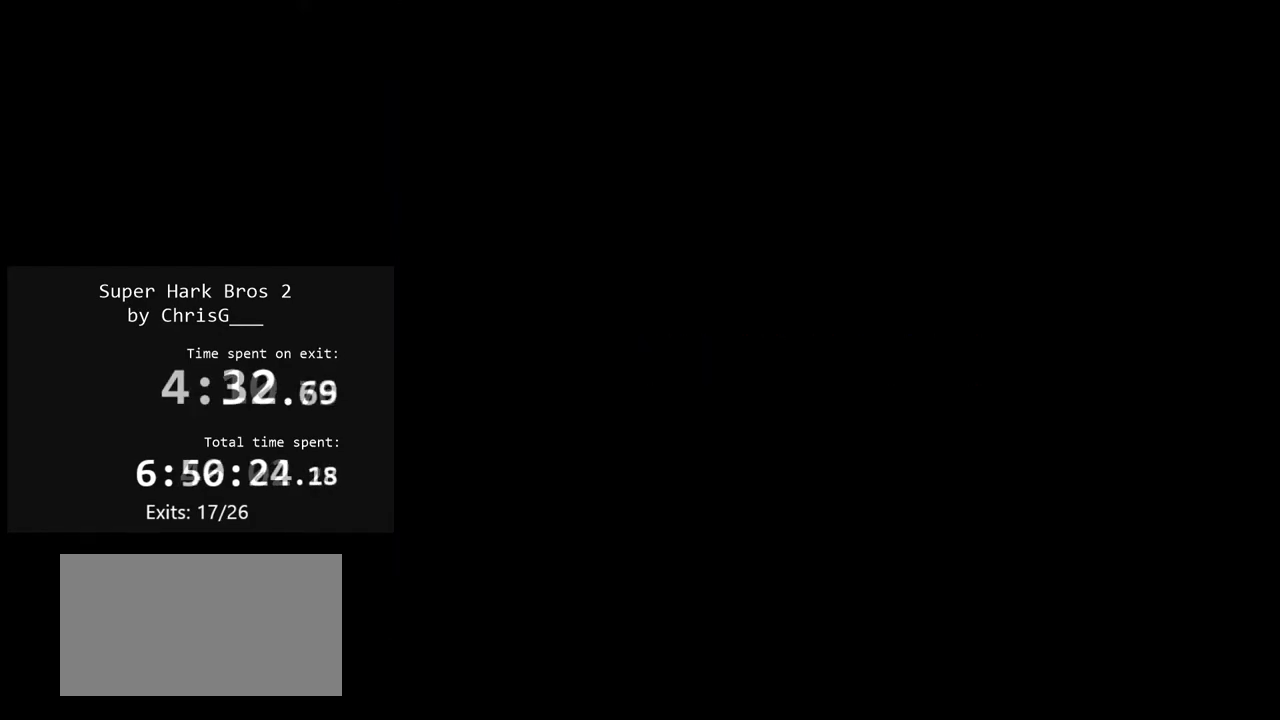
{"buttons": ["Y"], "events": []}
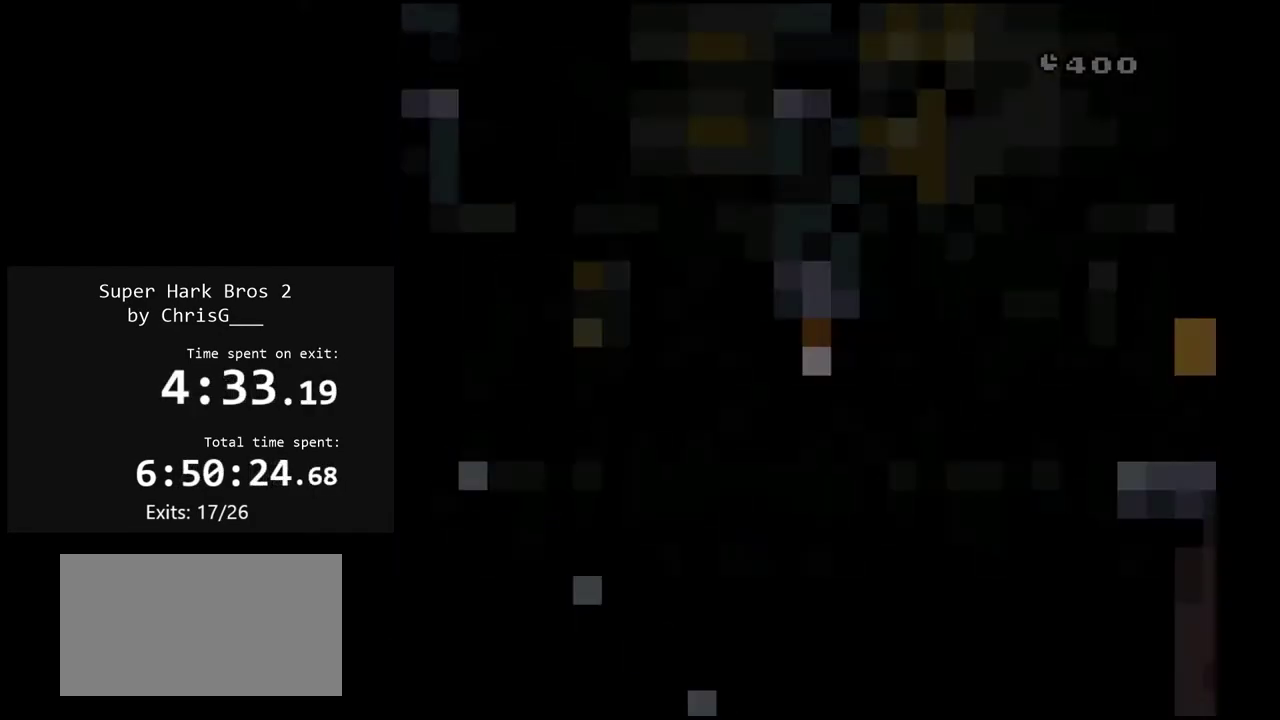
{"buttons": ["Y", "DPAD_DOWN"], "events": [[400, "DPAD_DOWN", "down"]]}
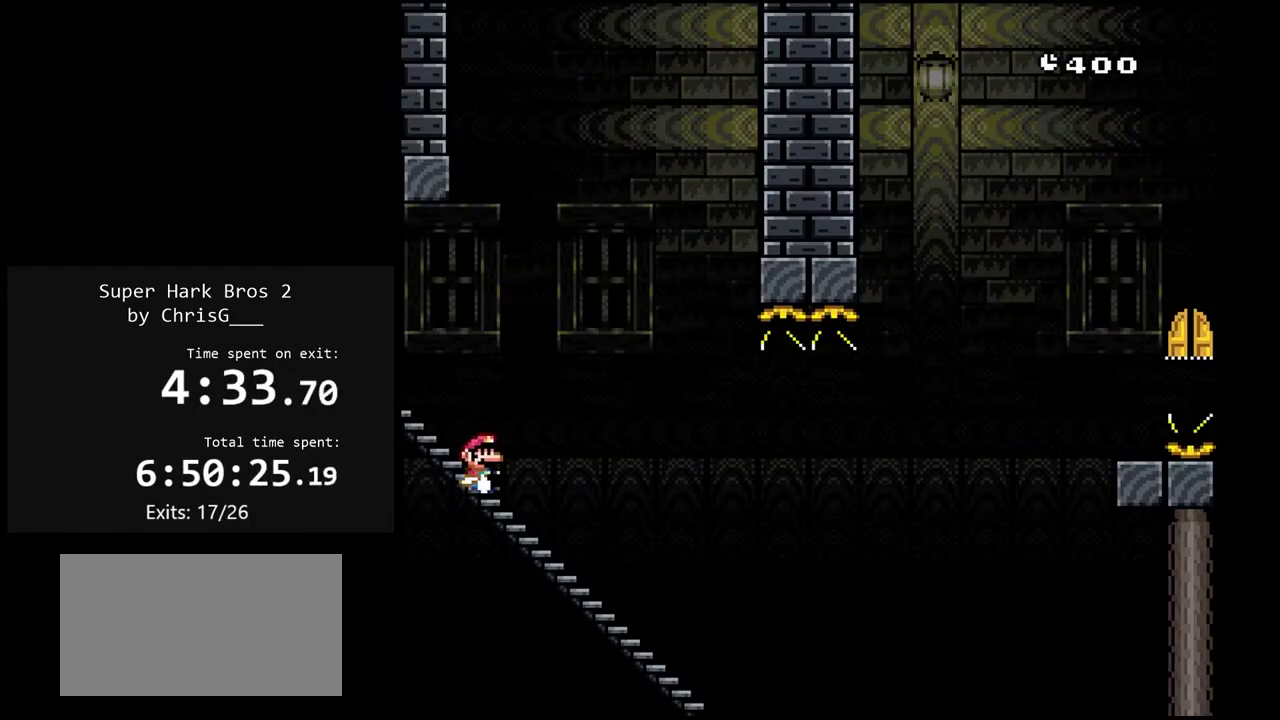
{"buttons": ["B", "Y"], "events": [[250, "DPAD_DOWN", "up"], [483, "B", "down"]]}
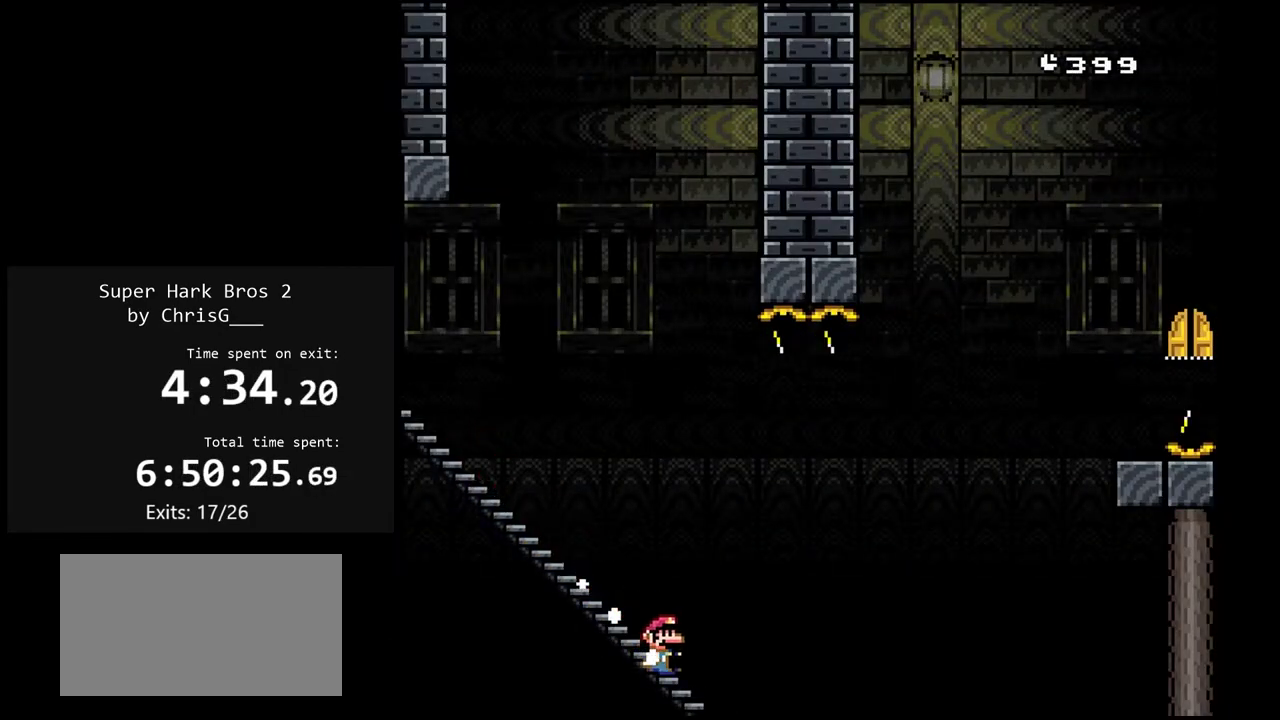
{"buttons": ["B", "Y"], "events": []}
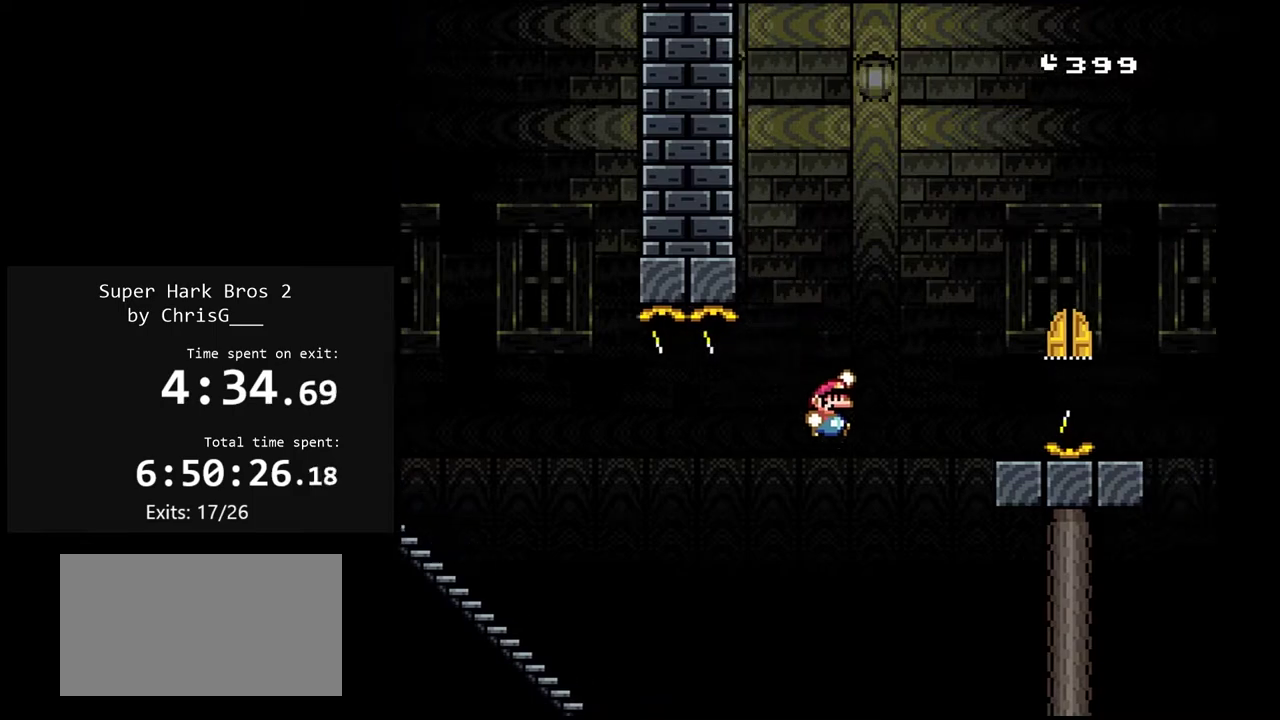
{"buttons": ["B", "Y", "DPAD_RIGHT"], "events": [[133, "DPAD_LEFT", "down"], [200, "B", "up"], [283, "B", "down"], [317, "DPAD_LEFT", "up"], [367, "DPAD_RIGHT", "down"]]}
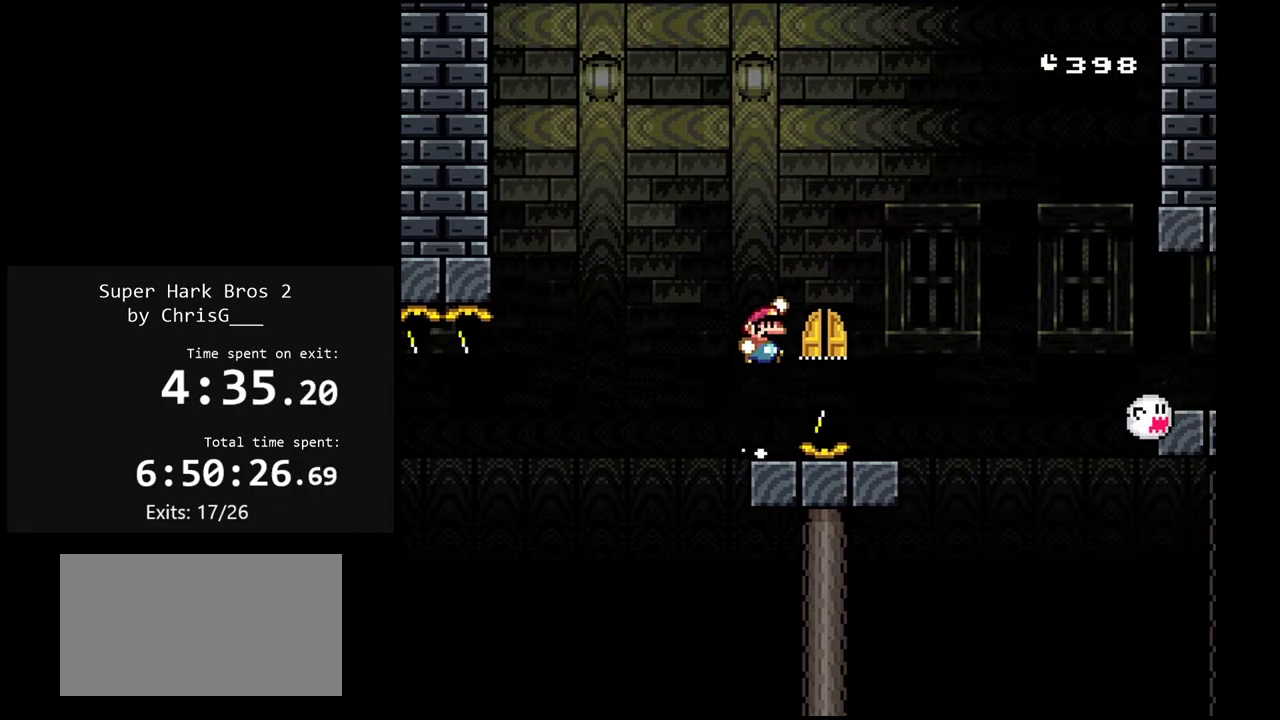
{"buttons": ["Y"], "events": [[200, "B", "up"], [250, "DPAD_RIGHT", "up"], [317, "DPAD_LEFT", "down"], [483, "DPAD_LEFT", "up"]]}
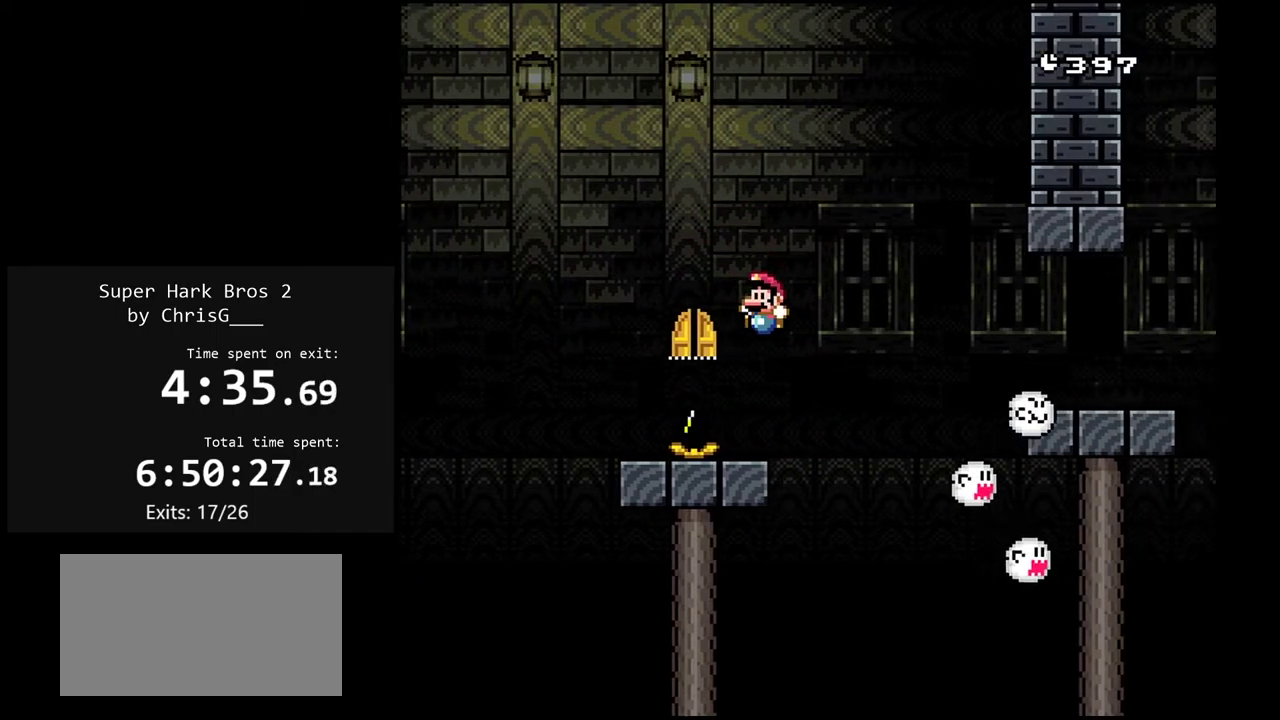
{"buttons": ["Y"], "events": []}
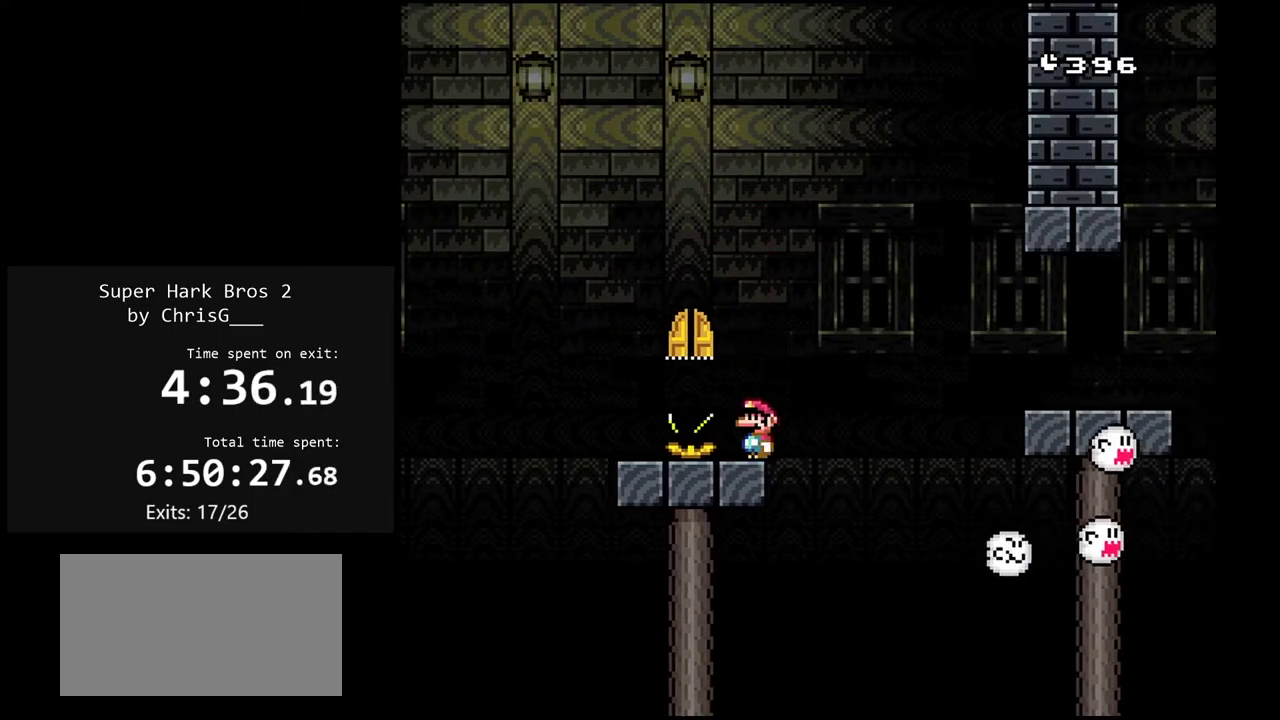
{"buttons": ["B", "Y", "DPAD_RIGHT"], "events": [[217, "DPAD_RIGHT", "down"], [350, "B", "down"]]}
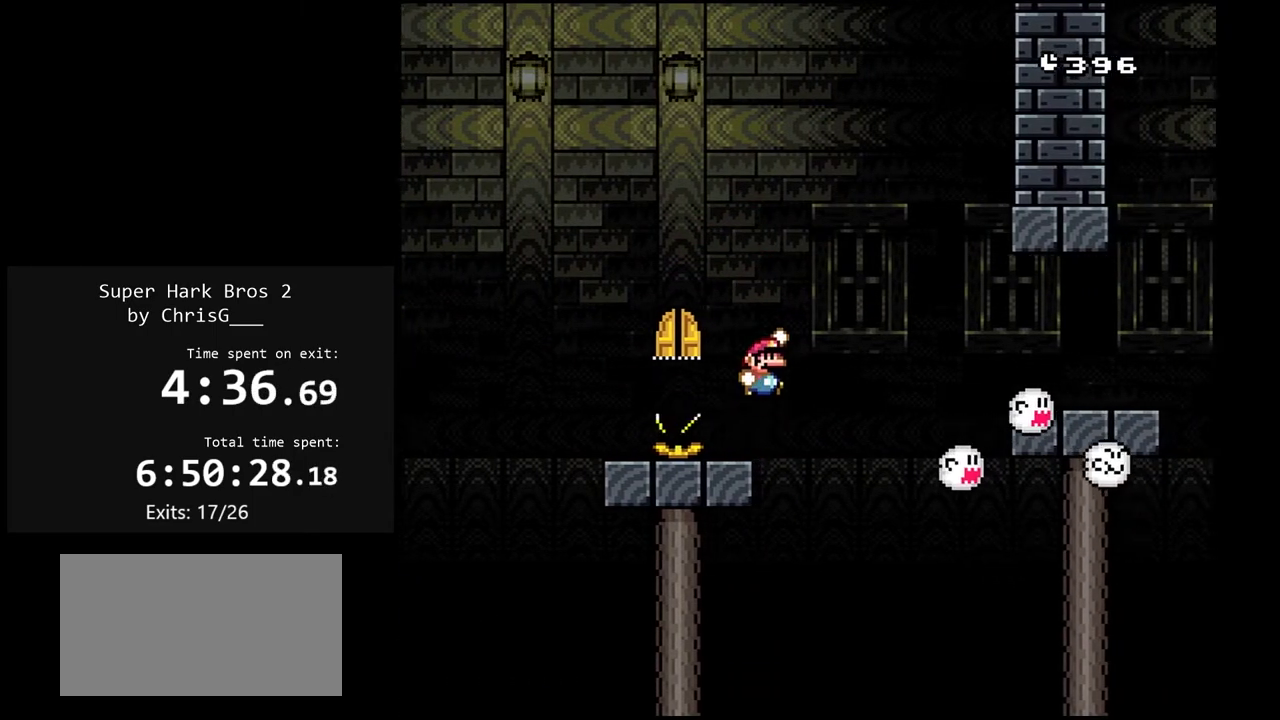
{"buttons": ["Y", "DPAD_RIGHT"], "events": [[383, "B", "up"]]}
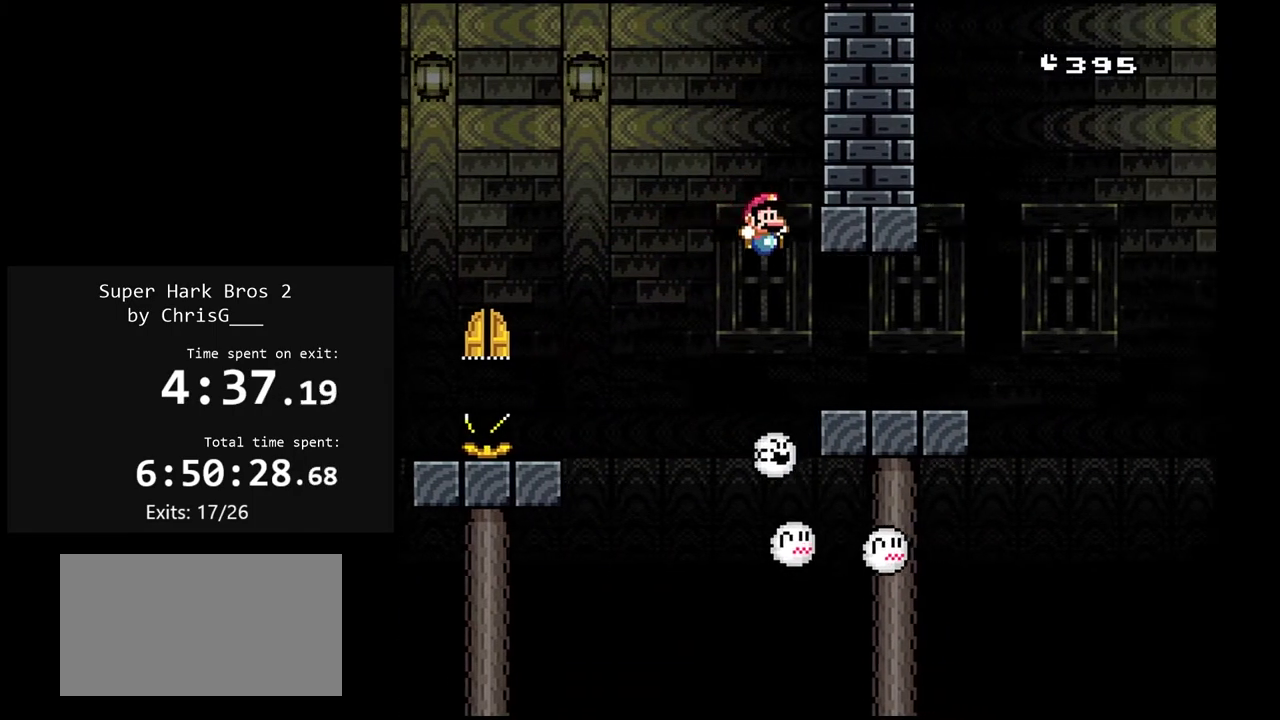
{"buttons": ["Y", "DPAD_RIGHT"], "events": [[283, "B", "down"], [433, "B", "up"]]}
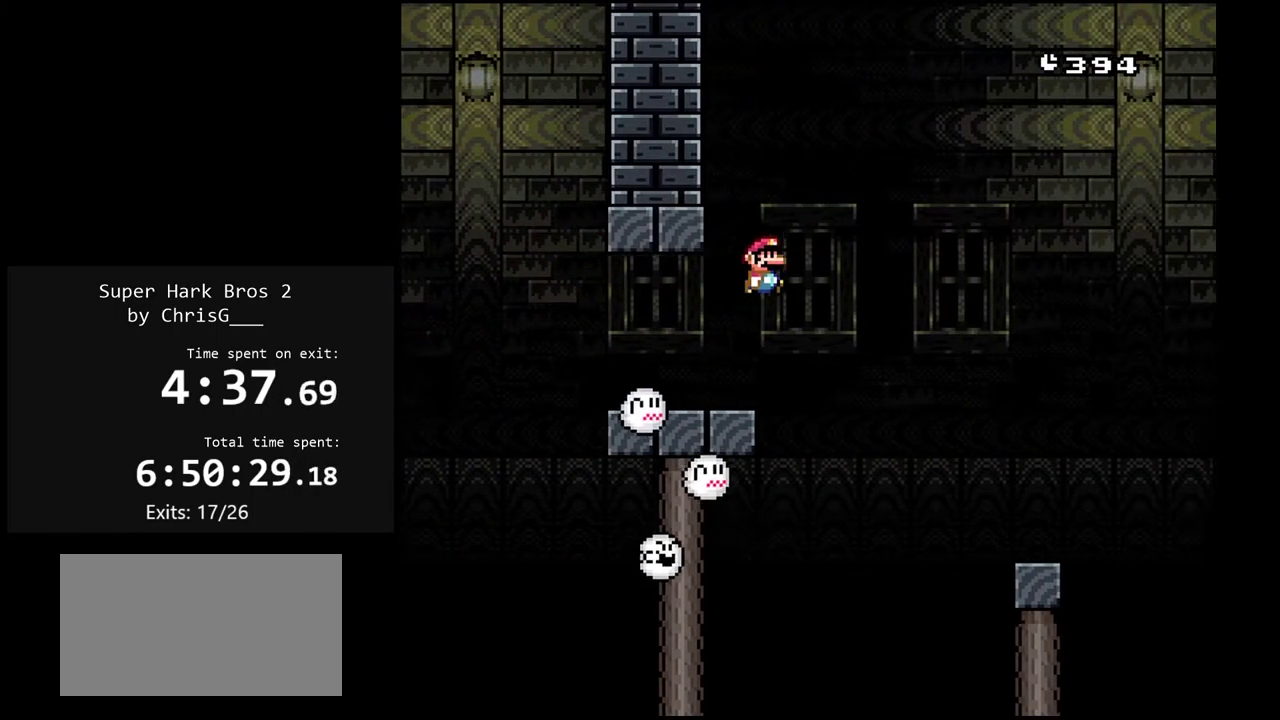
{"buttons": ["Y", "DPAD_LEFT"], "events": [[17, "B", "down"], [100, "B", "up"], [467, "DPAD_RIGHT", "up"], [500, "DPAD_LEFT", "down"]]}
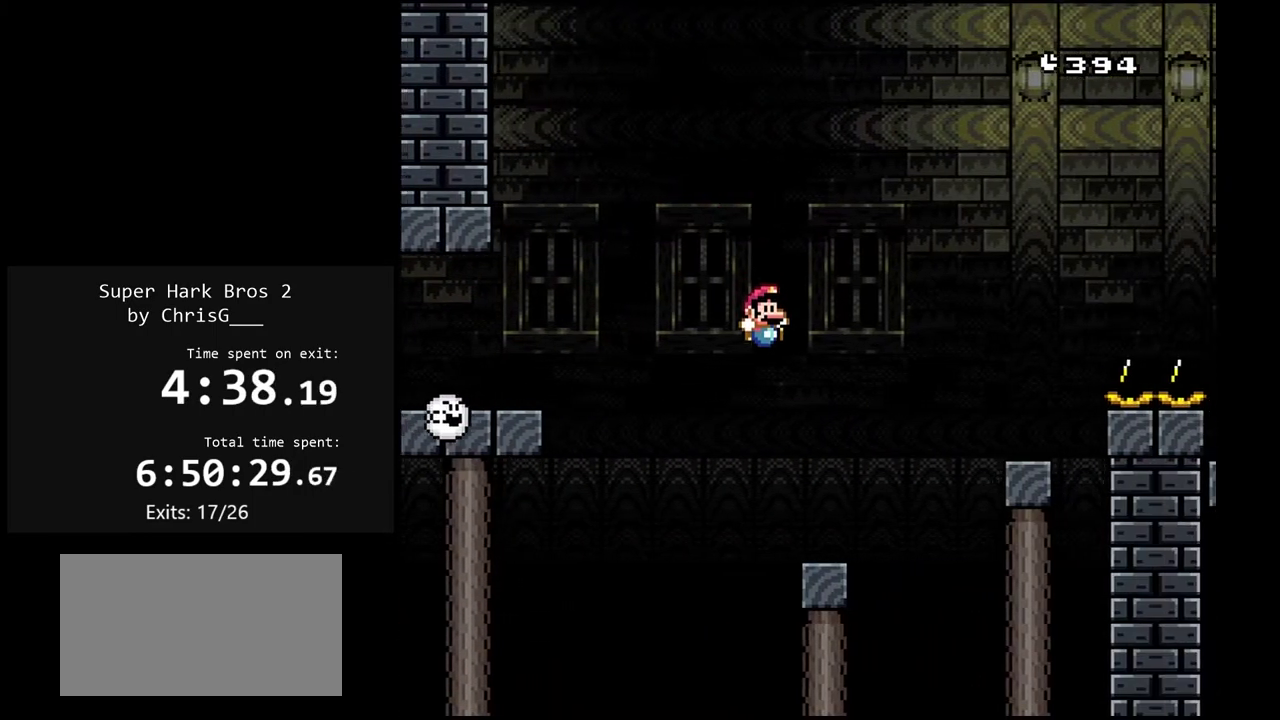
{"buttons": ["B", "Y", "DPAD_RIGHT"], "events": [[150, "DPAD_LEFT", "up"], [200, "DPAD_RIGHT", "down"], [267, "B", "down"]]}
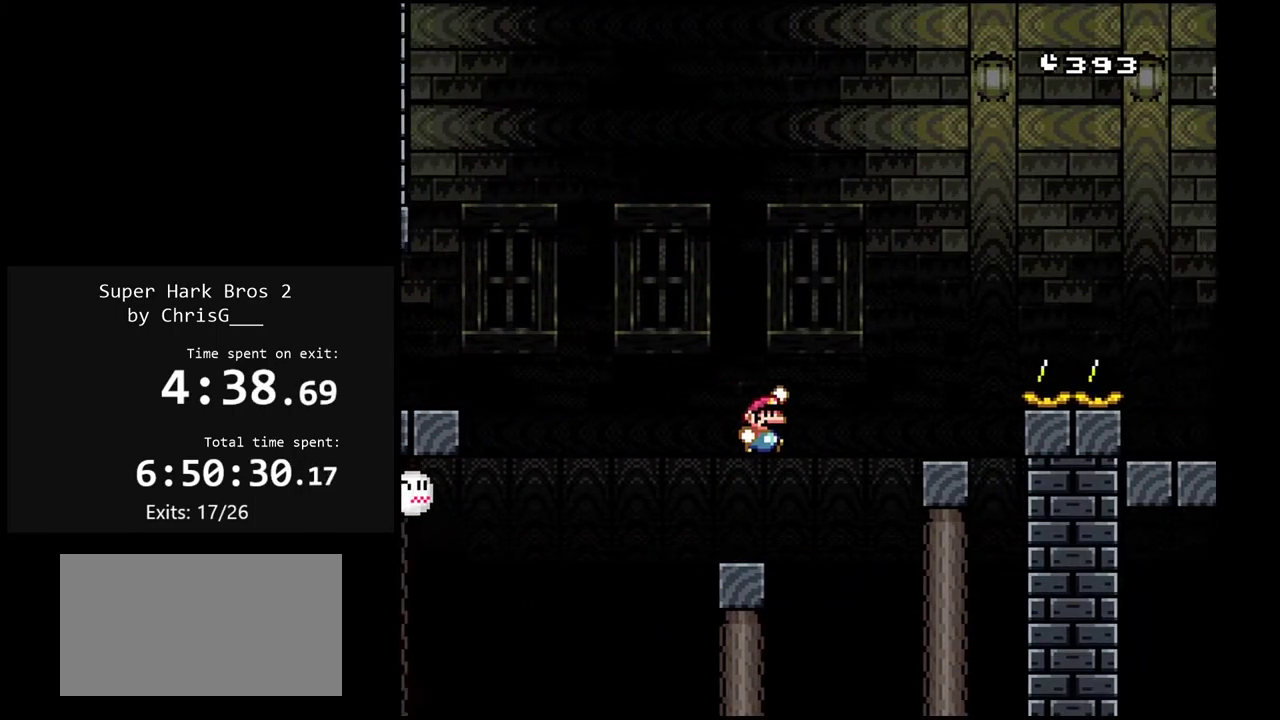
{"buttons": ["B", "Y", "DPAD_LEFT"], "events": [[133, "B", "up"], [267, "DPAD_RIGHT", "up"], [317, "DPAD_LEFT", "down"], [483, "B", "down"]]}
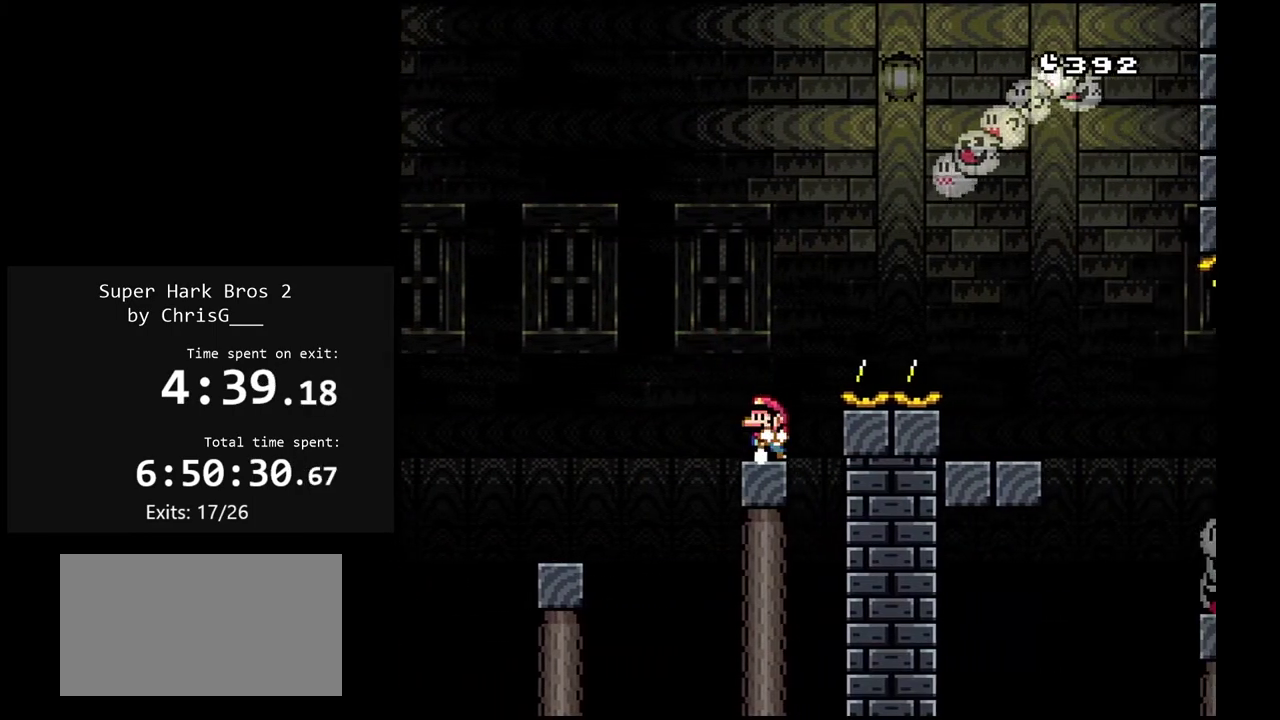
{"buttons": ["Y", "DPAD_UP"], "events": [[117, "B", "up"], [233, "B", "down"], [367, "B", "up"], [483, "DPAD_LEFT", "up"], [500, "DPAD_UP", "down"]]}
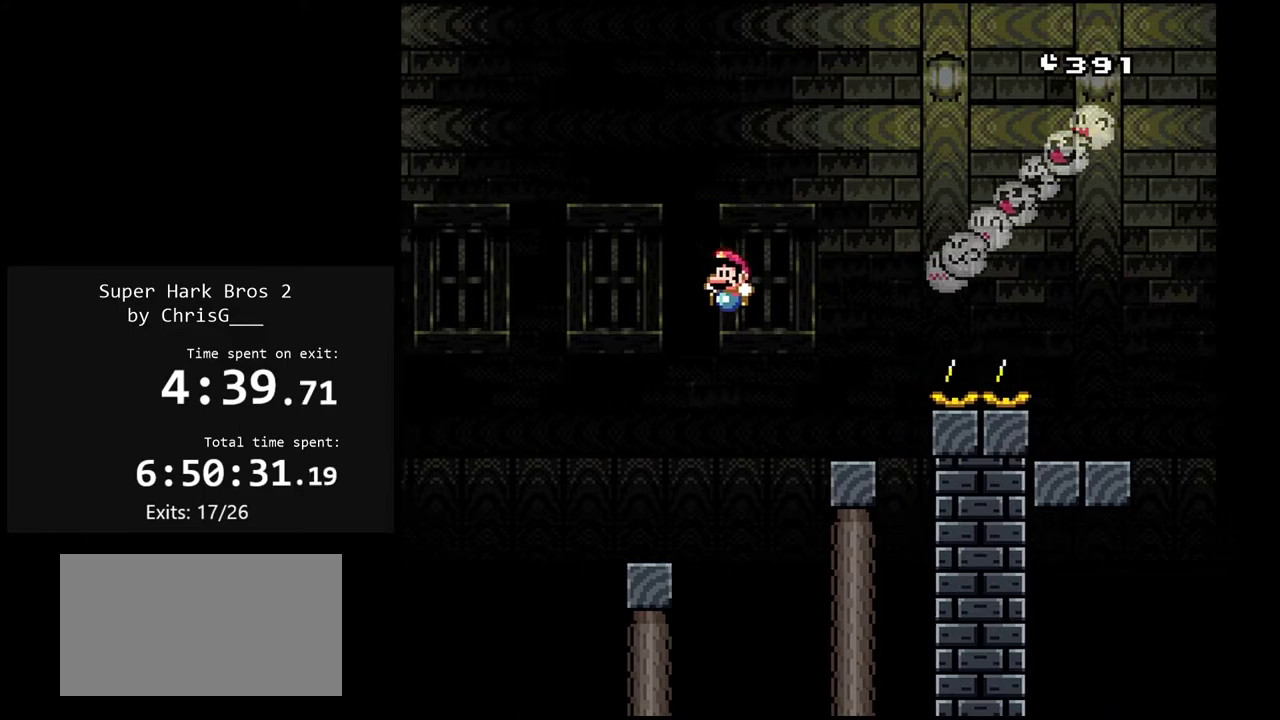
{"buttons": ["B", "Y", "DPAD_LEFT"], "events": [[17, "DPAD_RIGHT", "down"], [17, "DPAD_UP", "up"], [183, "DPAD_RIGHT", "up"], [233, "DPAD_LEFT", "down"], [467, "B", "down"]]}
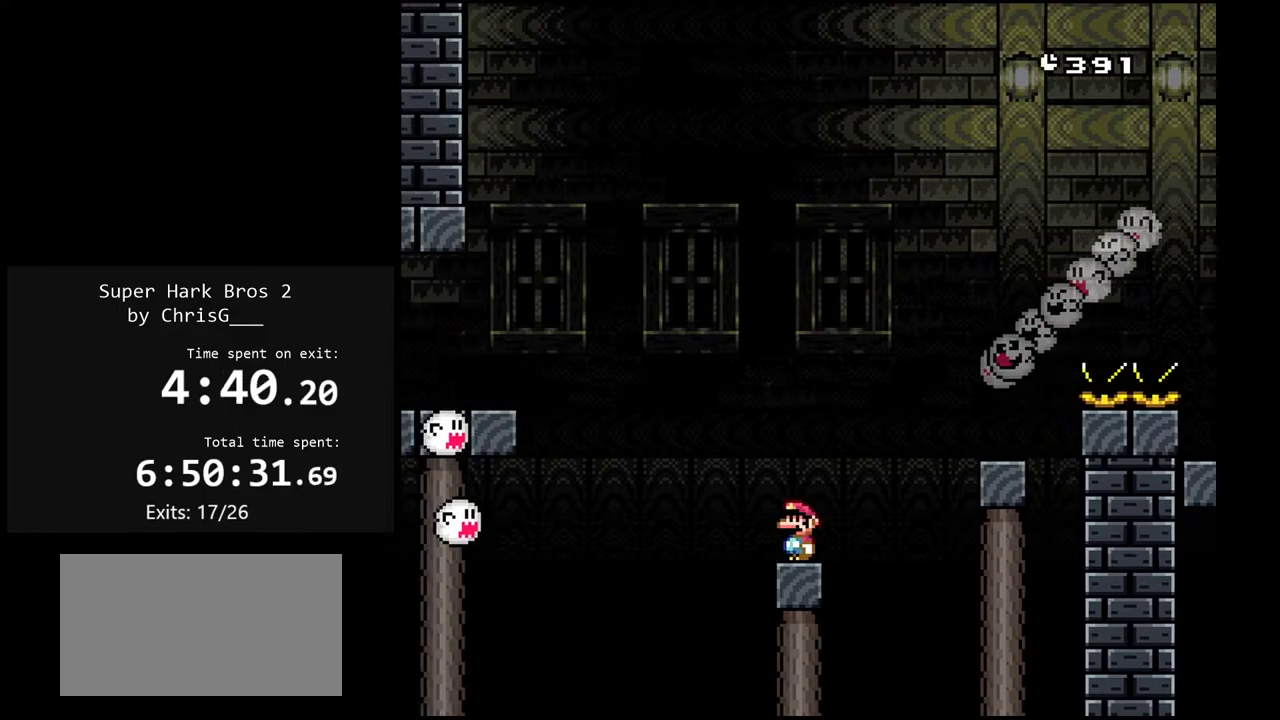
{"buttons": ["B", "Y", "DPAD_LEFT"], "events": []}
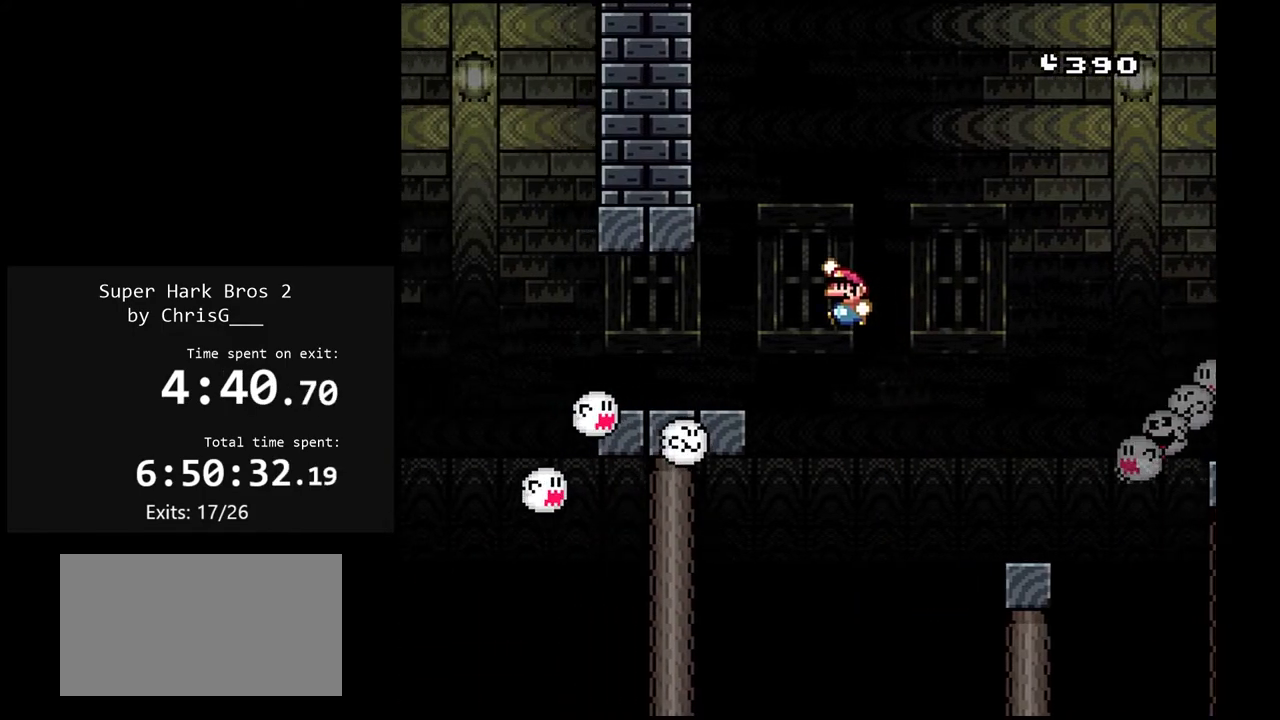
{"buttons": ["B", "Y", "DPAD_RIGHT"], "events": [[117, "DPAD_LEFT", "up"], [133, "B", "up"], [183, "DPAD_RIGHT", "down"], [450, "B", "down"]]}
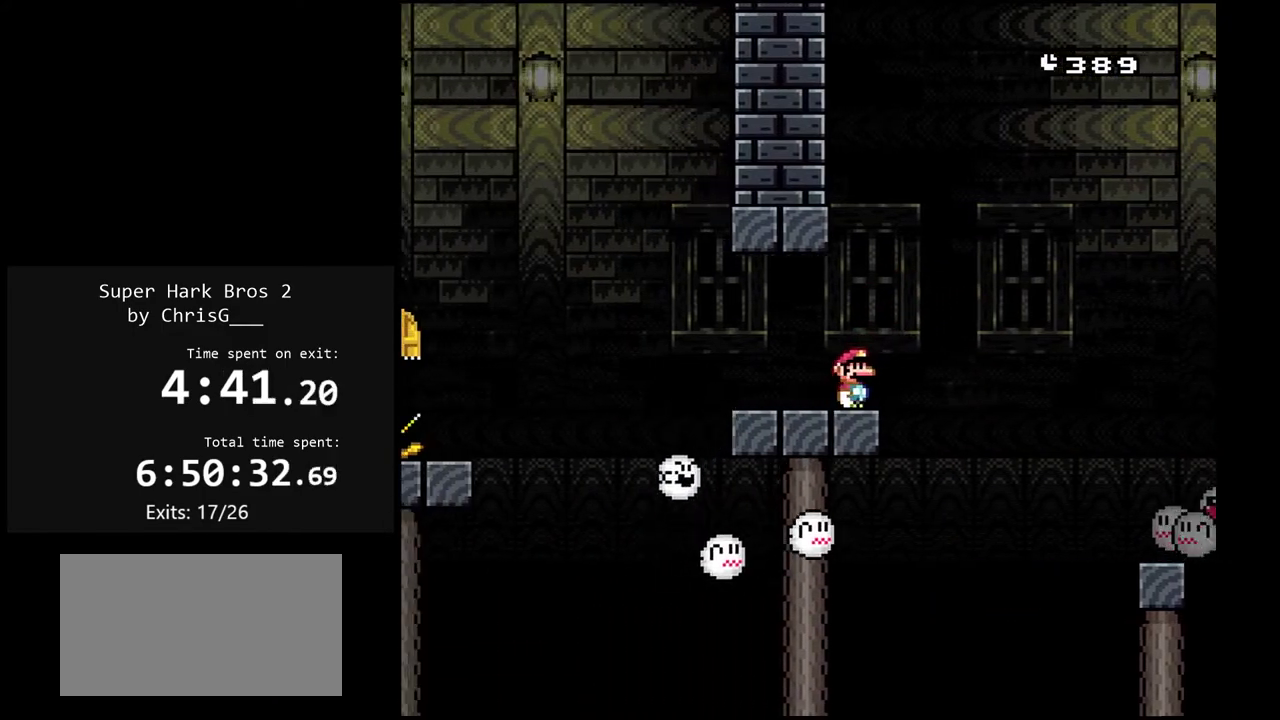
{"buttons": ["B", "Y", "DPAD_RIGHT"], "events": []}
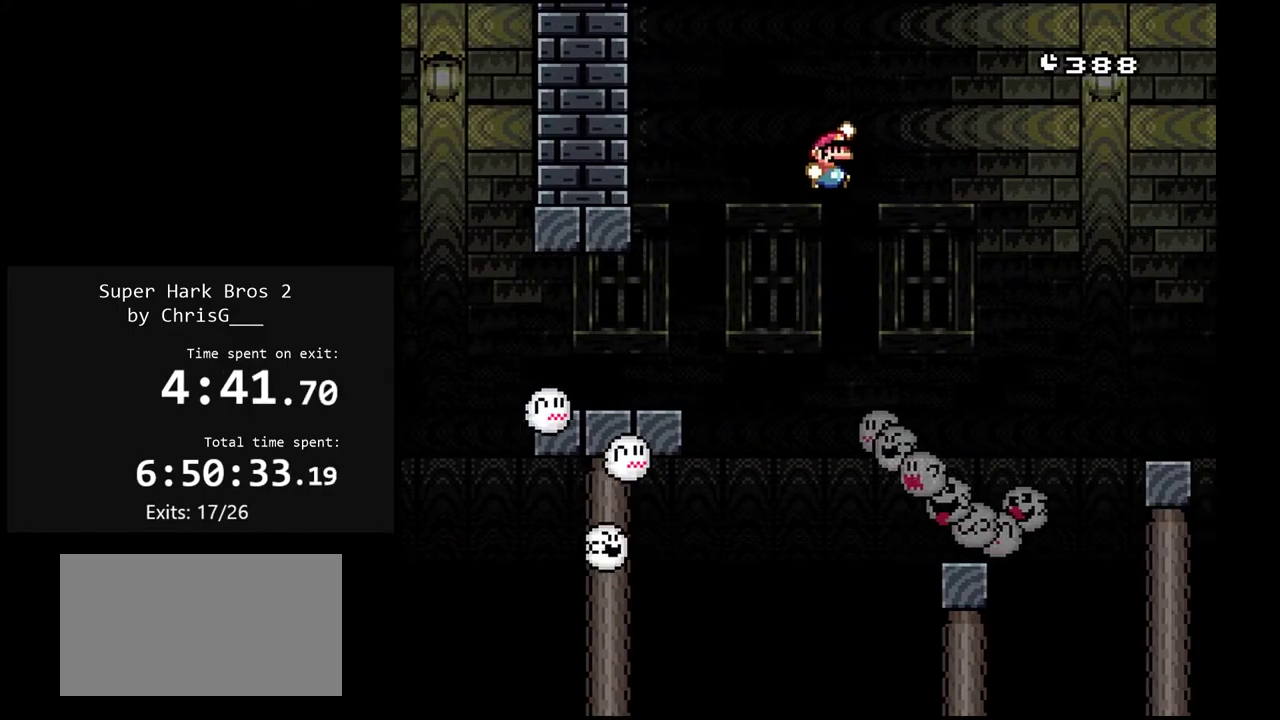
{"buttons": ["Y"], "events": [[217, "DPAD_RIGHT", "up"], [267, "DPAD_LEFT", "down"], [367, "B", "up"], [500, "DPAD_LEFT", "up"]]}
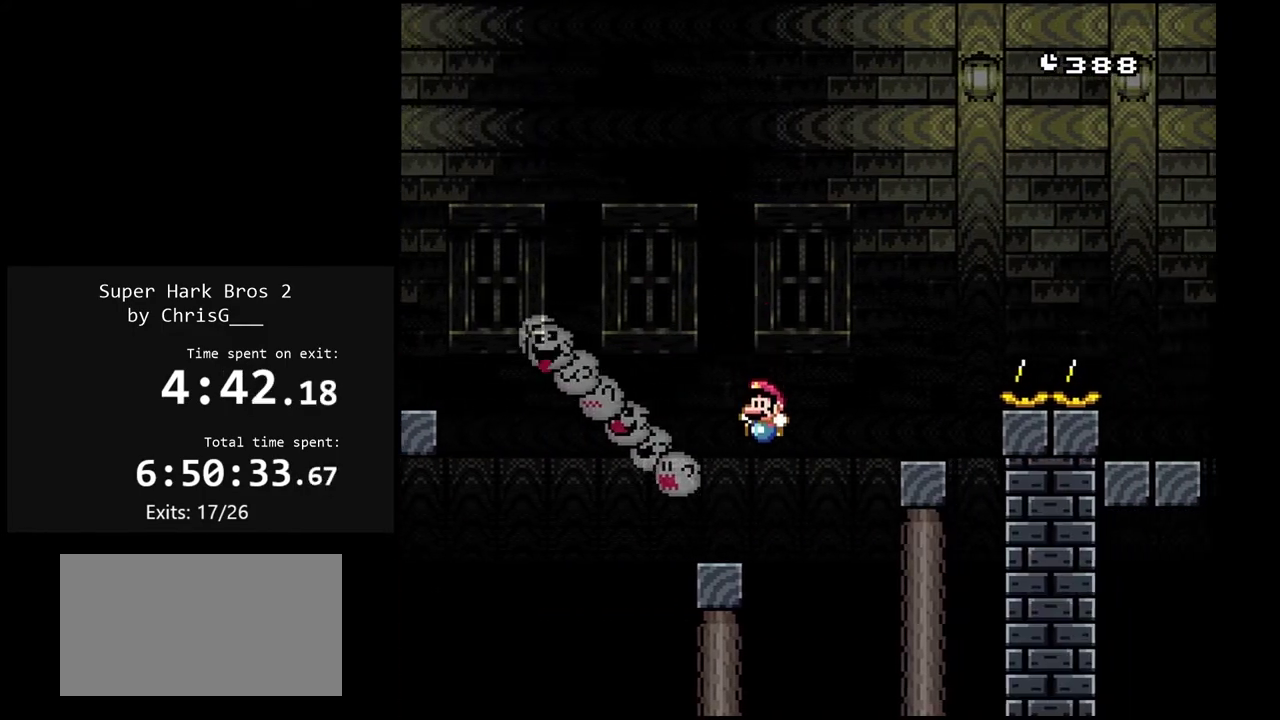
{"buttons": ["B", "Y", "DPAD_RIGHT"], "events": [[133, "DPAD_RIGHT", "down"], [167, "B", "down"]]}
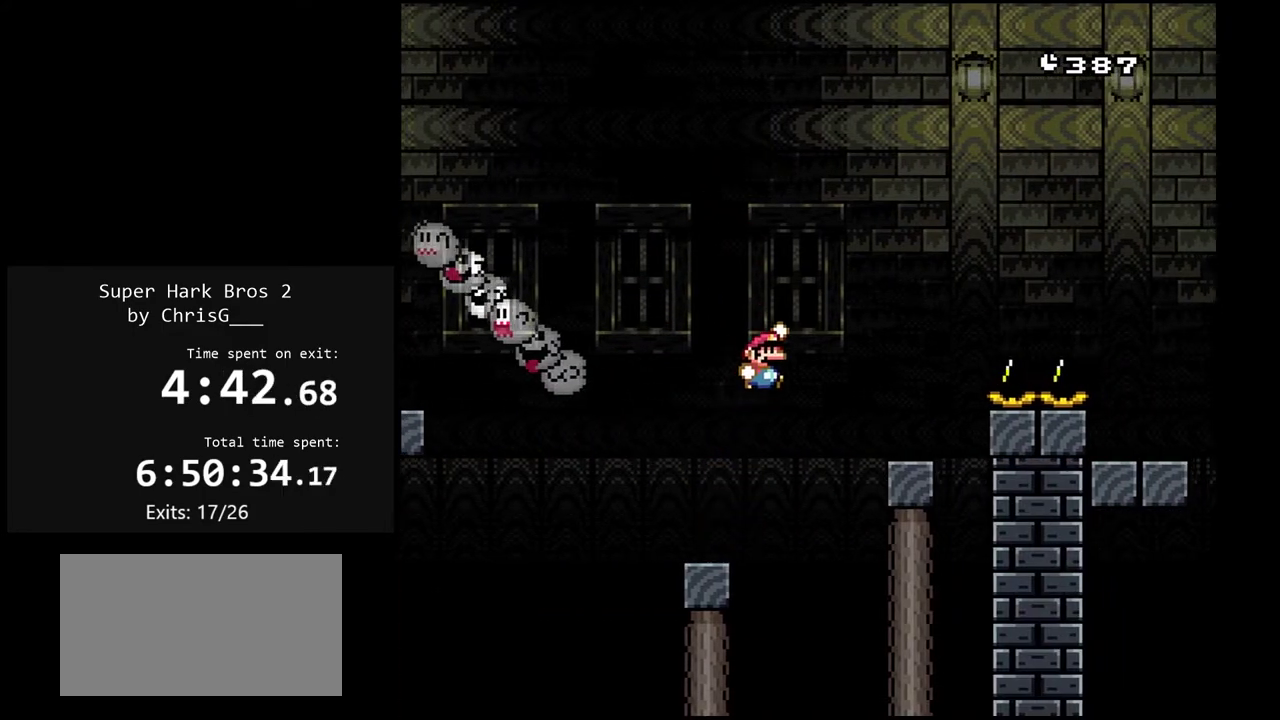
{"buttons": ["B", "Y", "DPAD_RIGHT"], "events": [[167, "B", "up"], [167, "DPAD_RIGHT", "up"], [233, "DPAD_LEFT", "down"], [350, "DPAD_LEFT", "up"], [433, "DPAD_RIGHT", "down"], [483, "B", "down"]]}
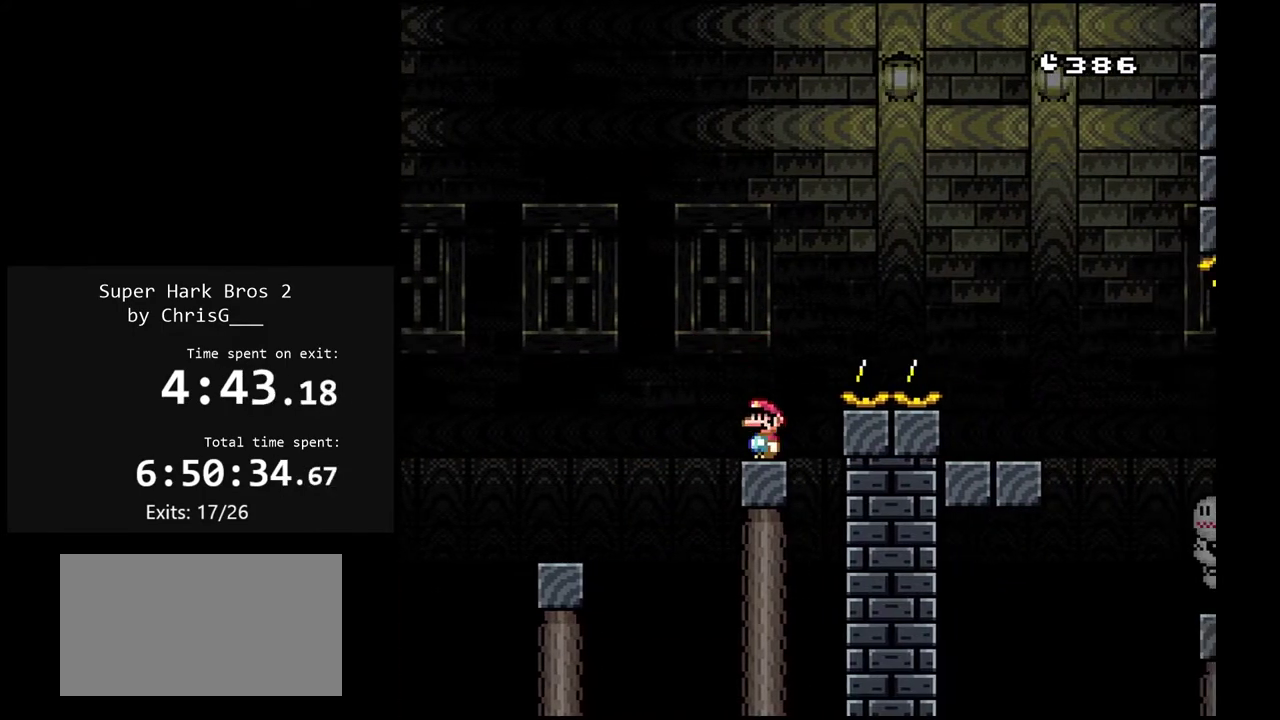
{"buttons": ["B", "Y", "DPAD_RIGHT"], "events": []}